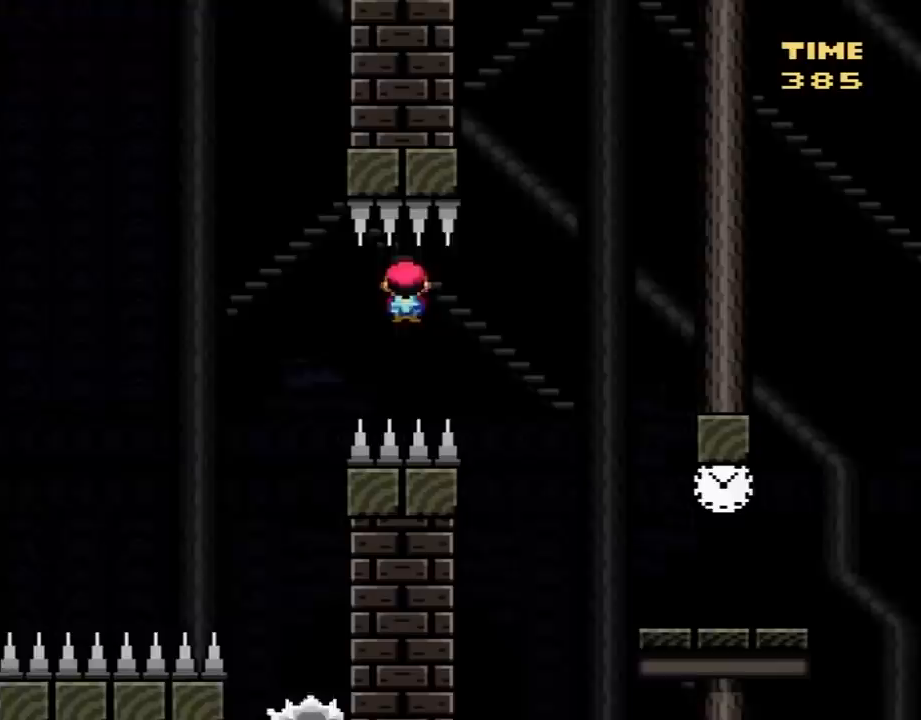
Gameplay with a controller (Nintendo layout); each line is a JSON object with the inputs held at the frame after it. "events" lists button and stick changes between this image and that frame as [ms after this image, input, new state], when the widget could be followed in between. Not read: L3 R3.
{"buttons": ["X", "DPAD_RIGHT"], "events": [[467, "A", "up"]]}
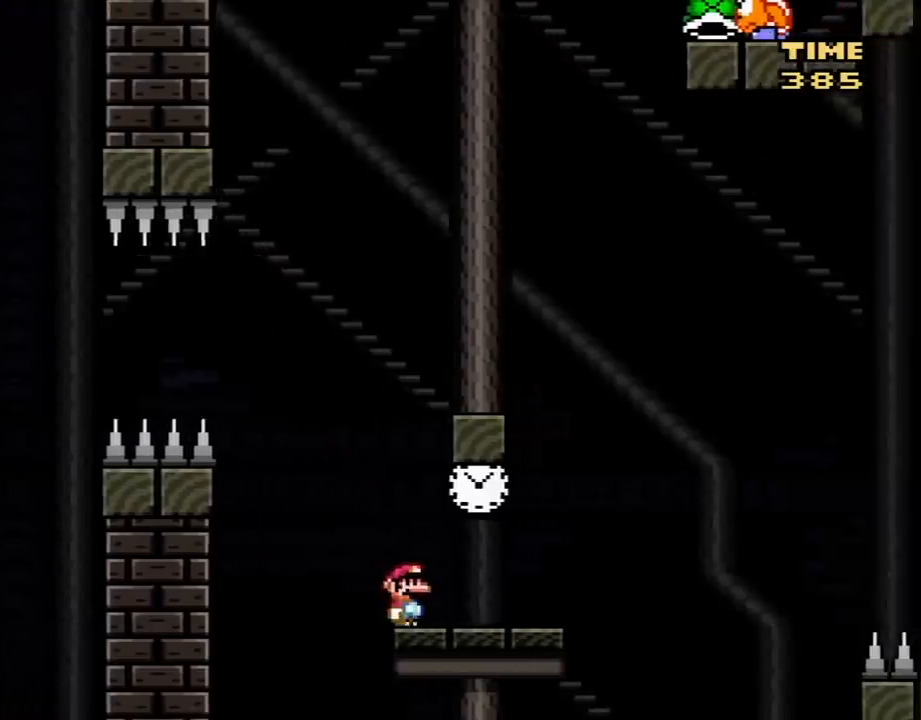
{"buttons": ["Y"], "events": [[50, "DPAD_LEFT", "down"], [50, "DPAD_RIGHT", "up"], [183, "DPAD_LEFT", "up"], [217, "X", "up"], [233, "Y", "down"], [300, "DPAD_RIGHT", "down"], [400, "DPAD_RIGHT", "up"]]}
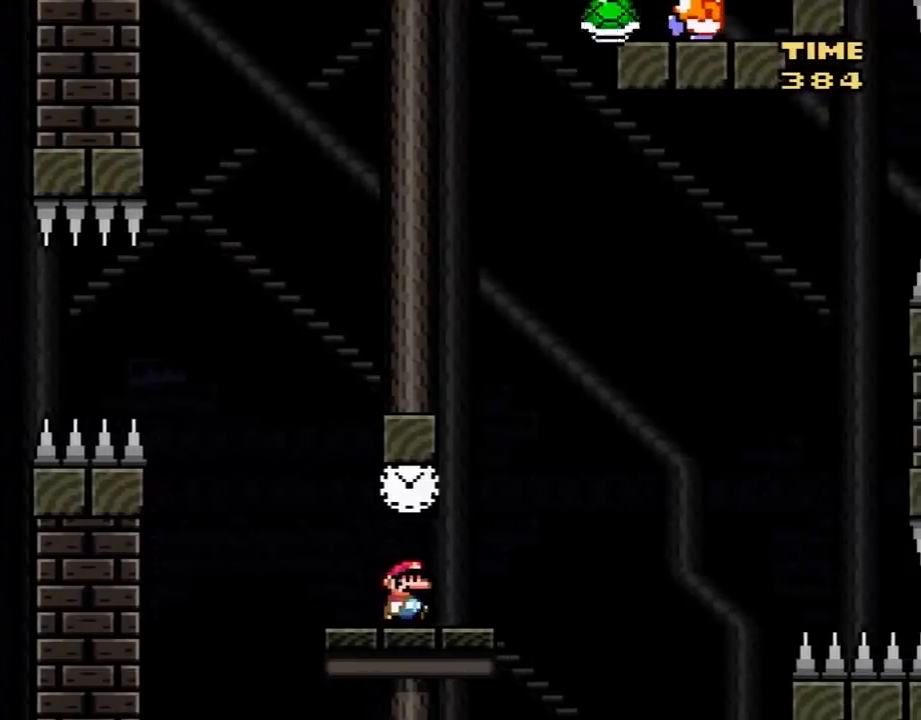
{"buttons": ["B", "Y"], "events": [[400, "B", "down"]]}
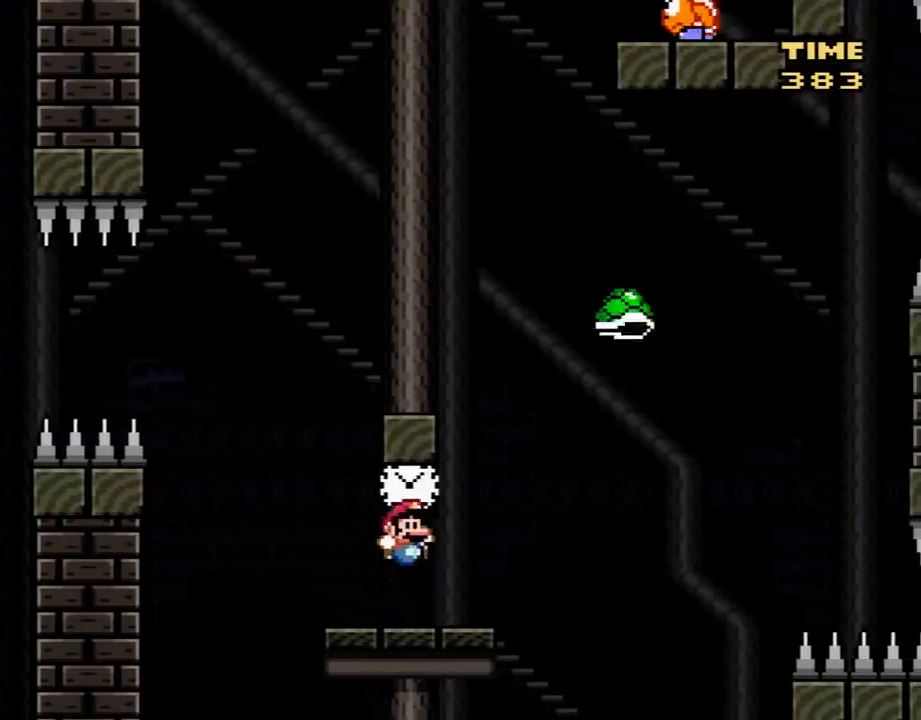
{"buttons": ["Y"], "events": [[150, "B", "up"], [150, "DPAD_RIGHT", "down"], [267, "DPAD_RIGHT", "up"]]}
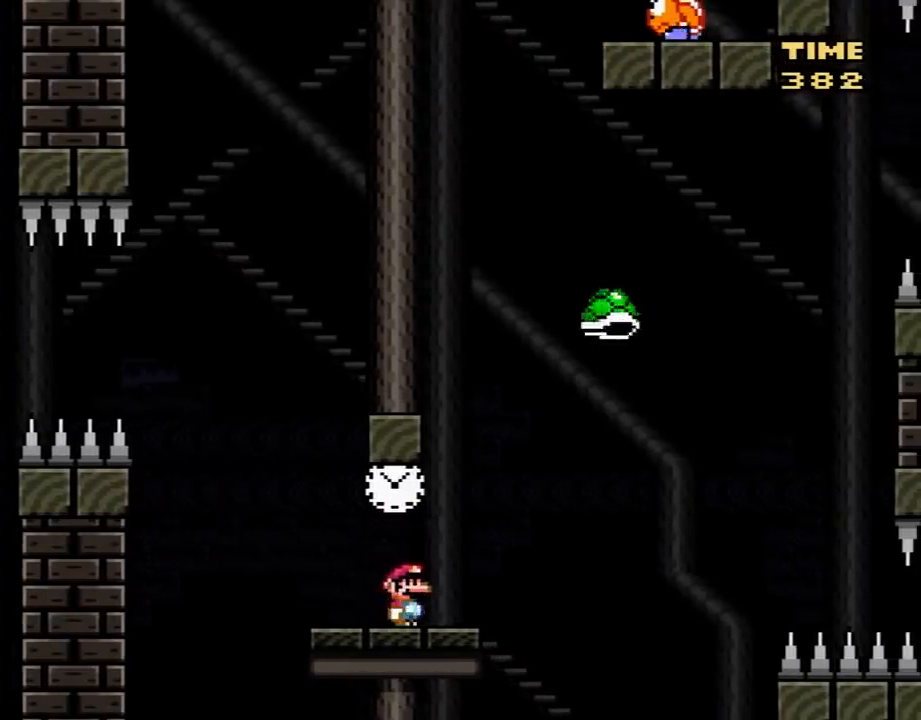
{"buttons": ["Y"], "events": [[17, "DPAD_LEFT", "down"], [150, "DPAD_LEFT", "up"], [217, "DPAD_RIGHT", "down"], [267, "DPAD_RIGHT", "up"]]}
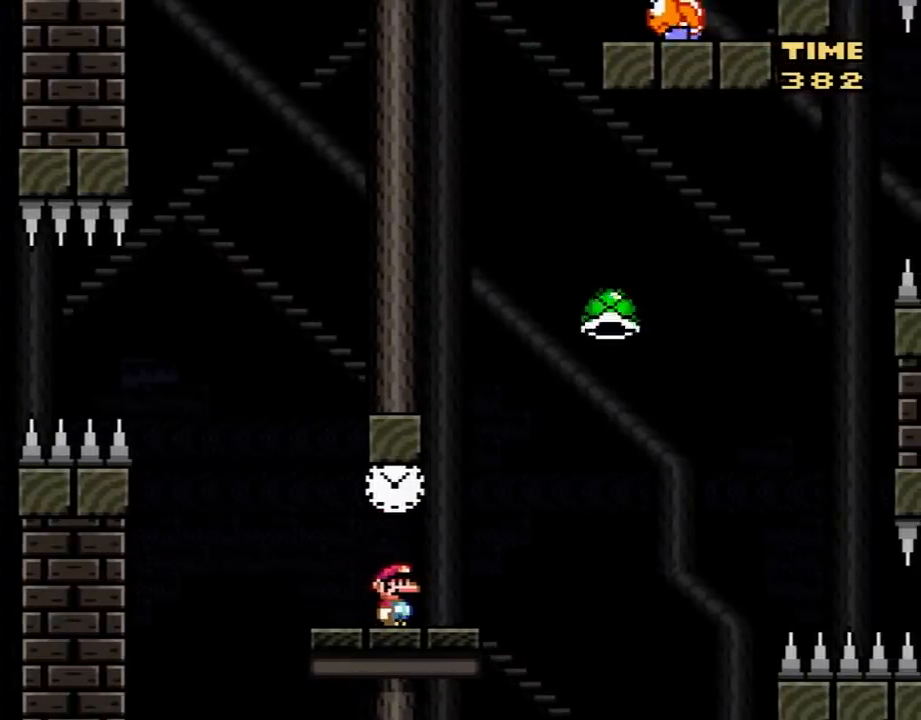
{"buttons": ["Y"], "events": [[400, "B", "down"], [450, "B", "up"]]}
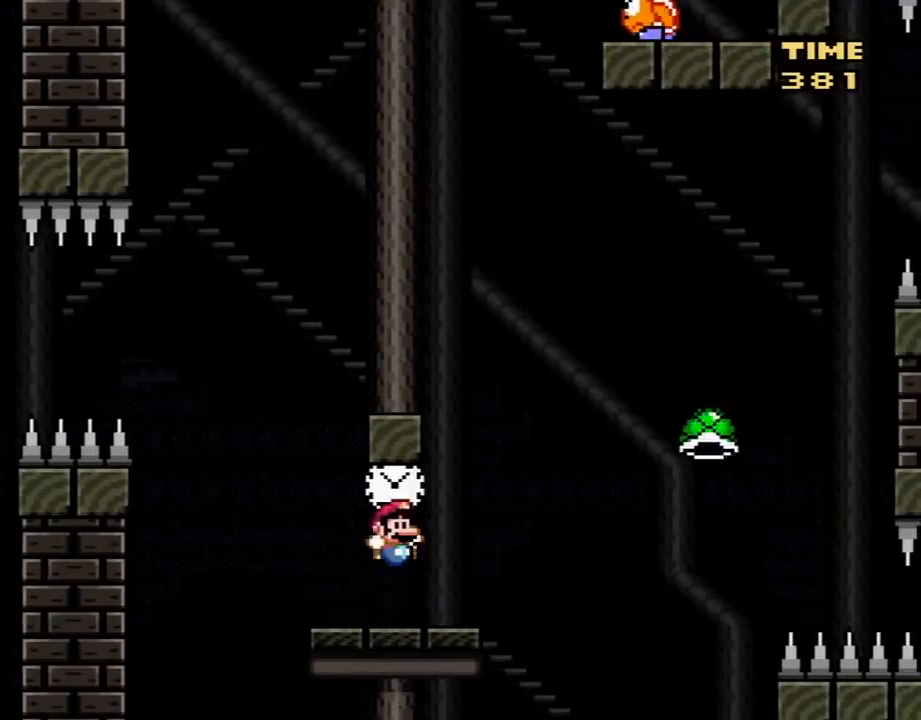
{"buttons": ["B", "Y", "DPAD_RIGHT"], "events": [[17, "B", "down"], [183, "B", "up"], [183, "DPAD_RIGHT", "down"], [450, "B", "down"]]}
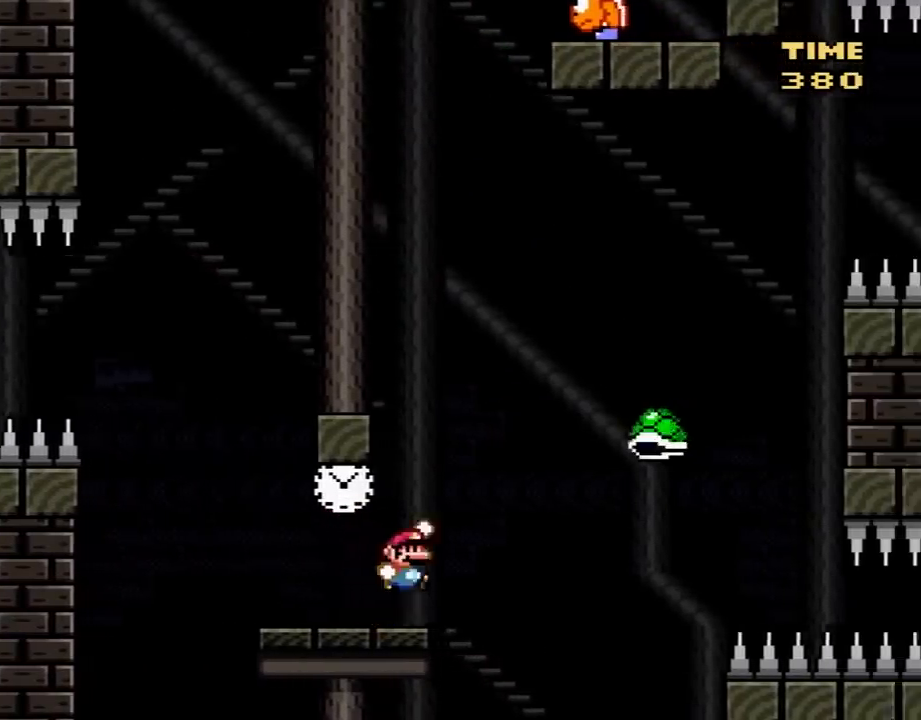
{"buttons": ["B", "Y", "DPAD_RIGHT"], "events": [[300, "B", "up"], [433, "B", "down"]]}
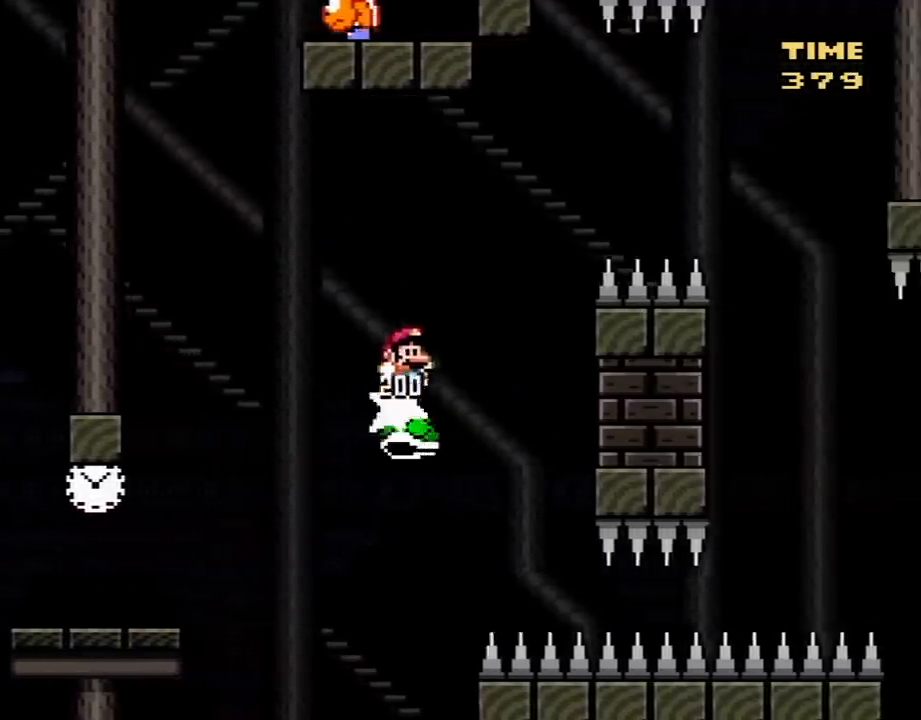
{"buttons": ["B", "Y", "DPAD_RIGHT"], "events": []}
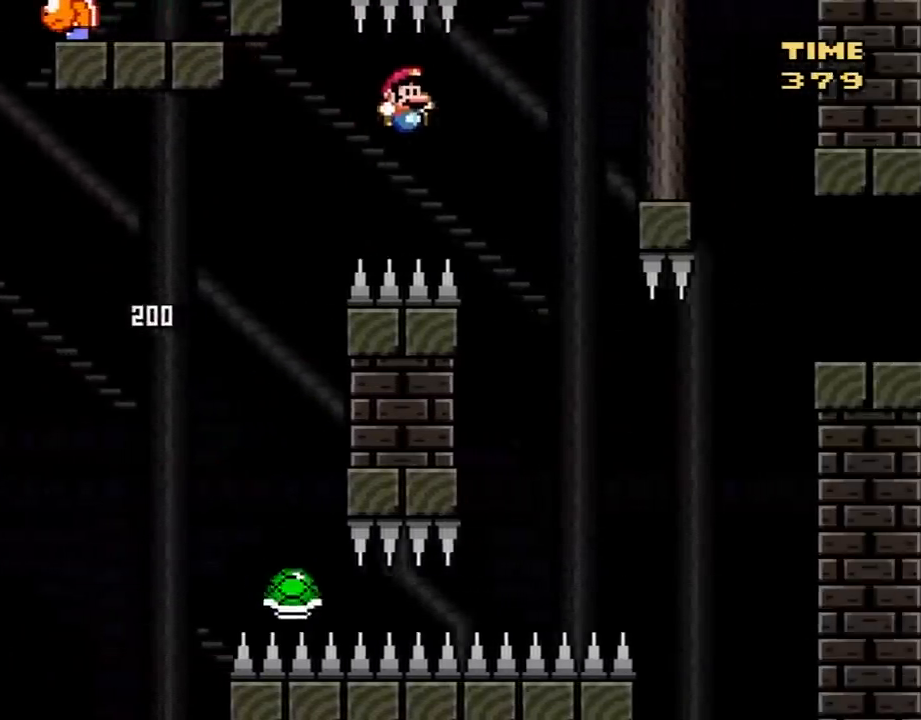
{"buttons": ["Y", "DPAD_RIGHT"], "events": [[200, "DPAD_LEFT", "down"], [200, "DPAD_RIGHT", "up"], [233, "B", "up"], [233, "DPAD_UP", "down"], [267, "DPAD_LEFT", "up"], [267, "DPAD_RIGHT", "down"], [267, "DPAD_UP", "up"]]}
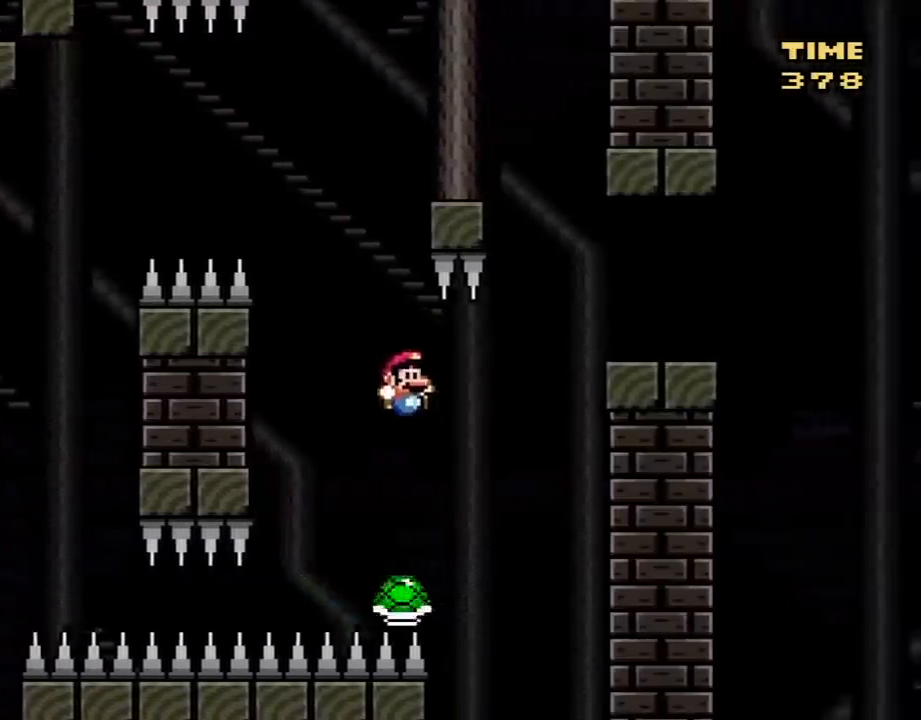
{"buttons": ["Y", "DPAD_RIGHT"], "events": [[150, "B", "down"], [267, "DPAD_LEFT", "down"], [267, "DPAD_RIGHT", "up"], [400, "DPAD_LEFT", "up"], [400, "DPAD_RIGHT", "down"], [467, "B", "up"]]}
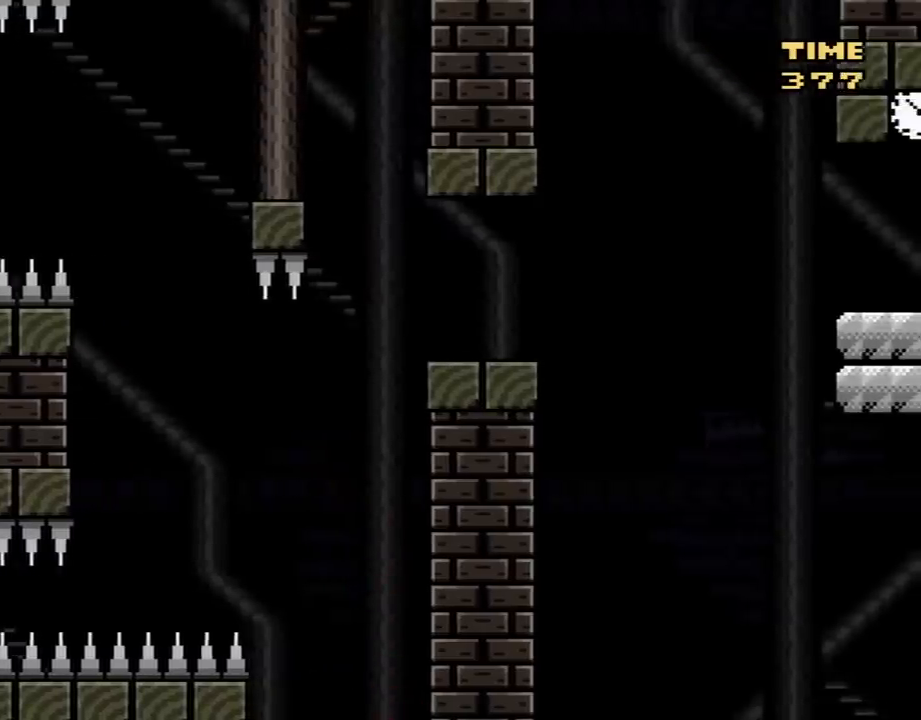
{"buttons": [], "events": [[33, "Y", "up"], [67, "A", "down"], [67, "DPAD_RIGHT", "up"], [200, "A", "up"], [283, "A", "down"], [350, "A", "up"]]}
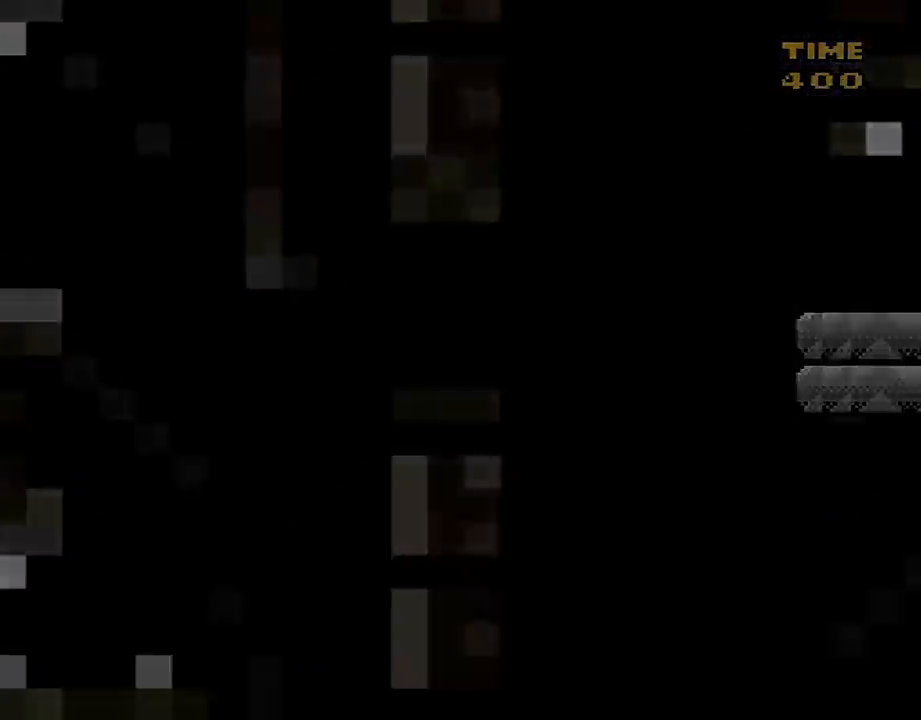
{"buttons": ["Y"], "events": [[67, "Y", "down"]]}
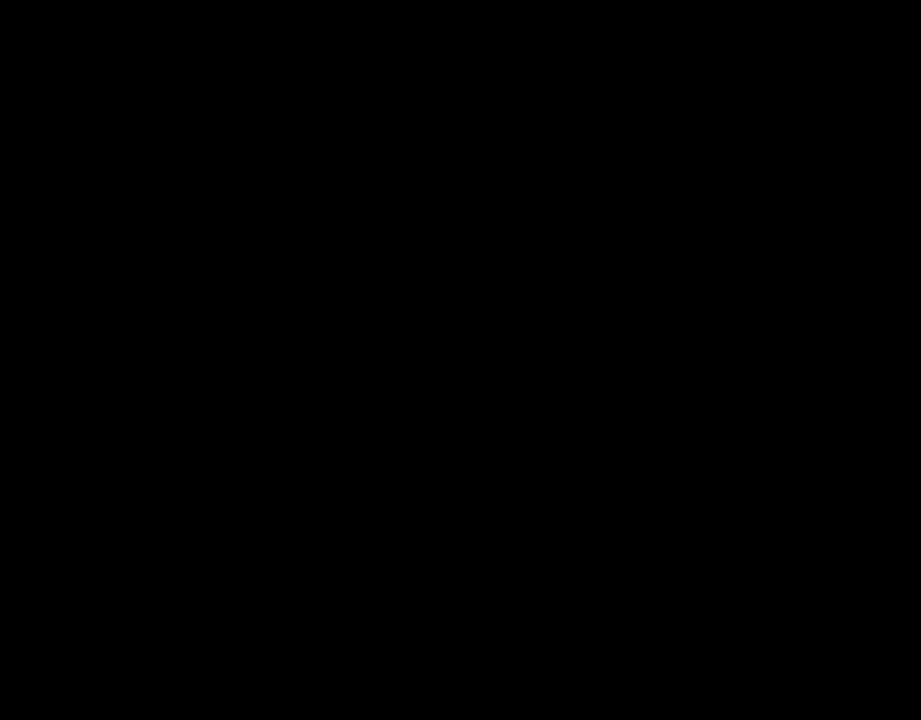
{"buttons": ["Y"], "events": []}
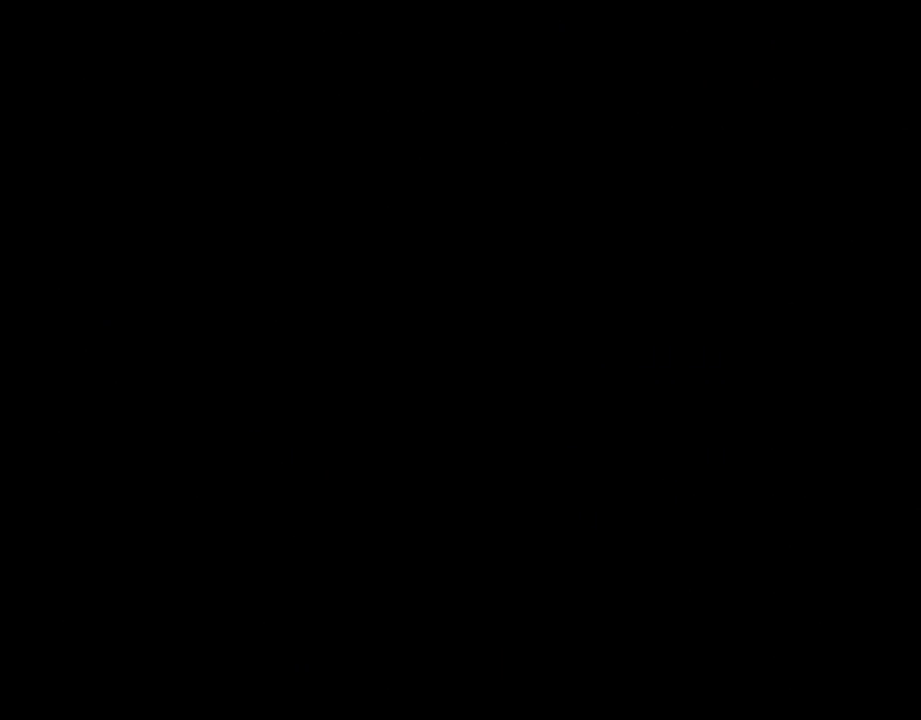
{"buttons": ["Y"], "events": []}
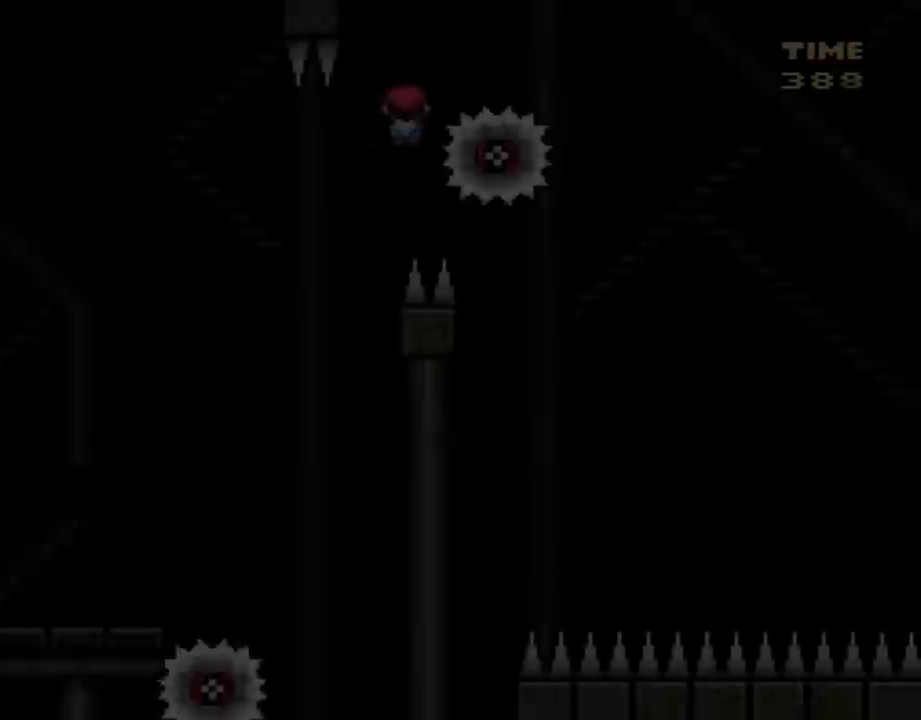
{"buttons": ["X", "DPAD_RIGHT"], "events": [[17, "A", "down"], [17, "X", "down"], [83, "DPAD_RIGHT", "down"], [83, "Y", "up"], [483, "A", "up"]]}
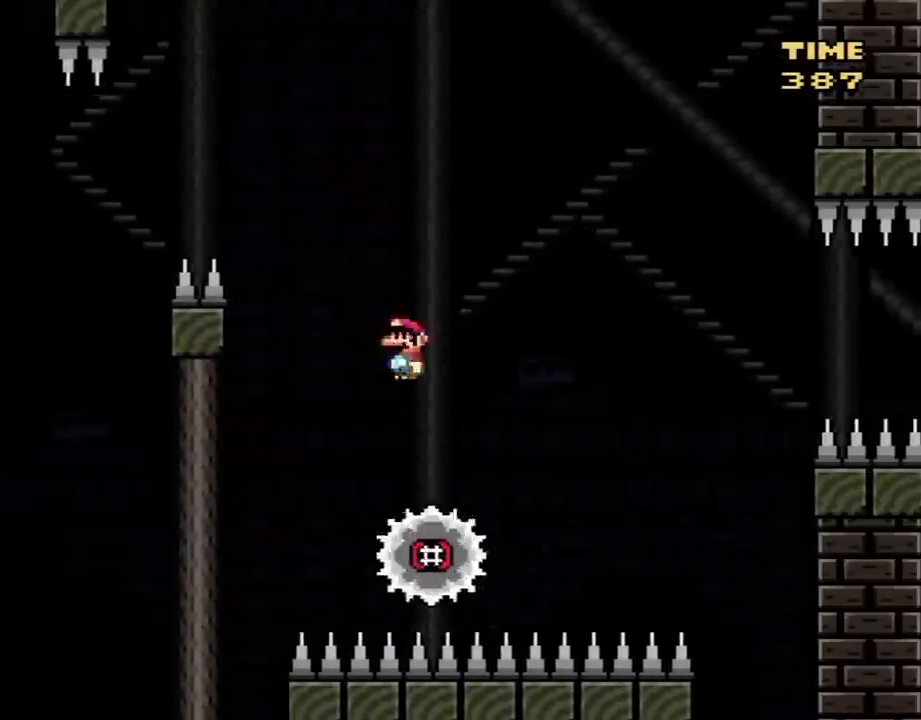
{"buttons": ["X", "DPAD_RIGHT"], "events": [[133, "DPAD_LEFT", "down"], [133, "DPAD_RIGHT", "up"], [167, "A", "down"], [233, "DPAD_LEFT", "up"], [267, "DPAD_RIGHT", "down"], [333, "A", "up"], [367, "X", "up"], [417, "X", "down"]]}
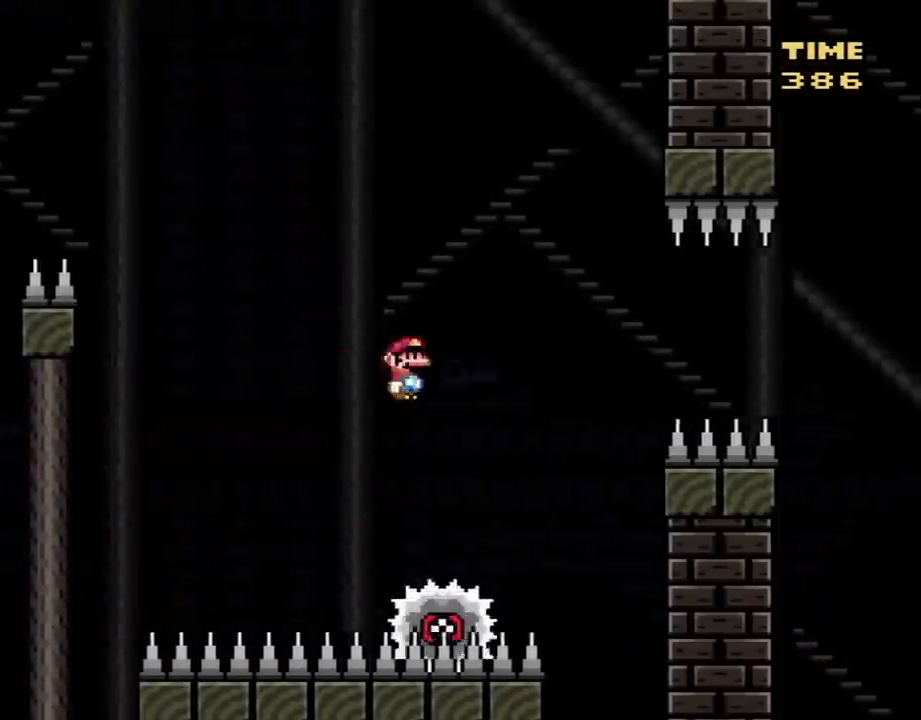
{"buttons": ["A", "X", "DPAD_RIGHT"], "events": [[183, "DPAD_RIGHT", "up"], [233, "DPAD_LEFT", "down"], [267, "A", "down"], [300, "DPAD_LEFT", "up"], [300, "DPAD_RIGHT", "down"]]}
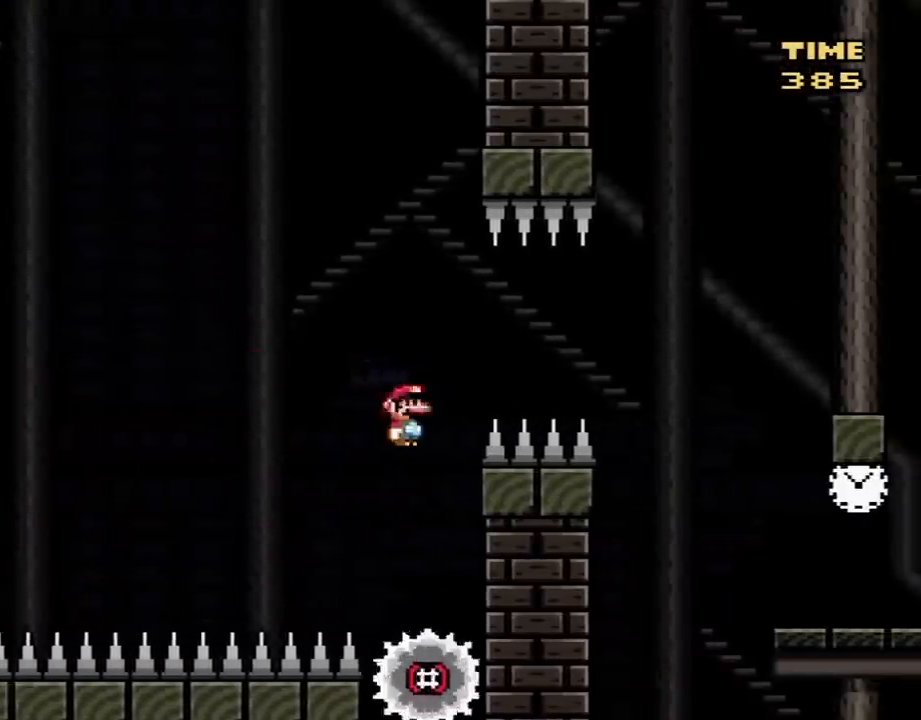
{"buttons": ["A", "X", "DPAD_RIGHT"], "events": [[200, "A", "up"], [300, "A", "down"]]}
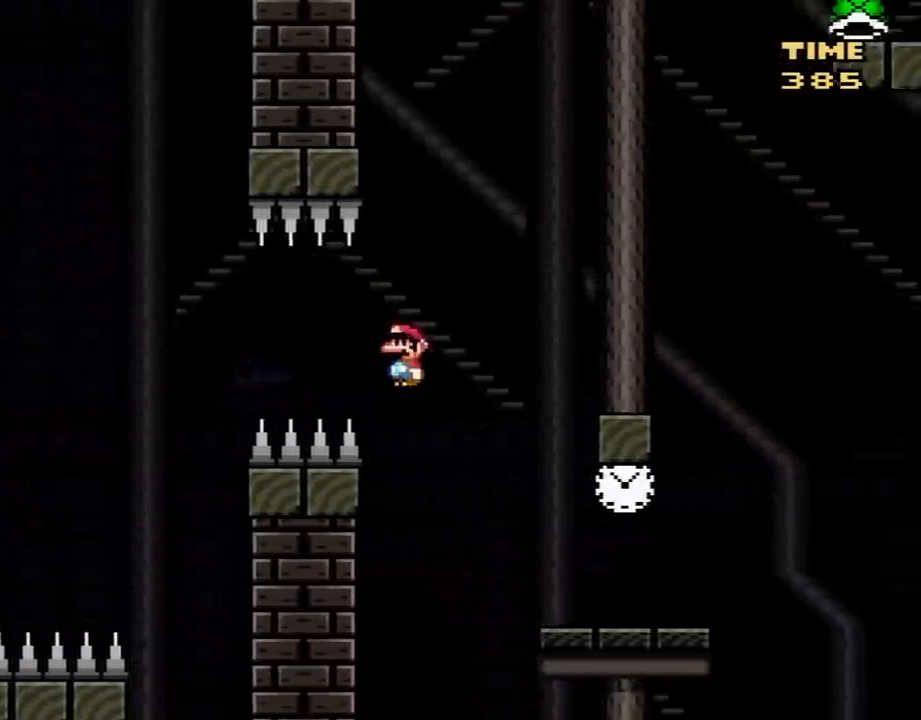
{"buttons": ["Y", "DPAD_RIGHT"], "events": [[50, "A", "up"], [267, "X", "up"], [267, "Y", "down"], [317, "DPAD_LEFT", "down"], [317, "DPAD_RIGHT", "up"], [450, "DPAD_LEFT", "up"], [483, "DPAD_RIGHT", "down"]]}
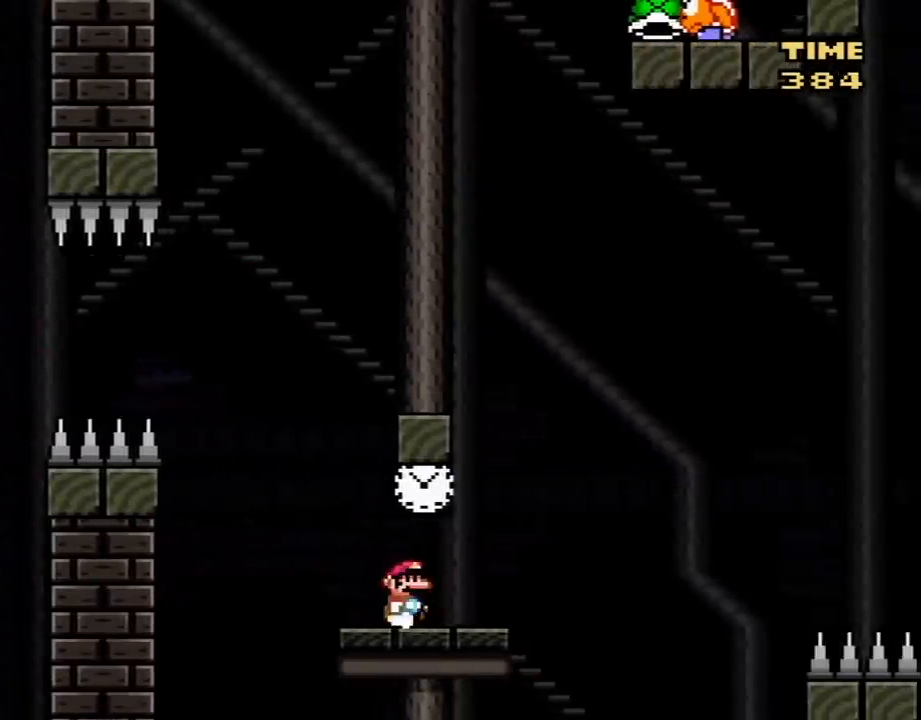
{"buttons": ["Y"], "events": [[133, "DPAD_RIGHT", "up"]]}
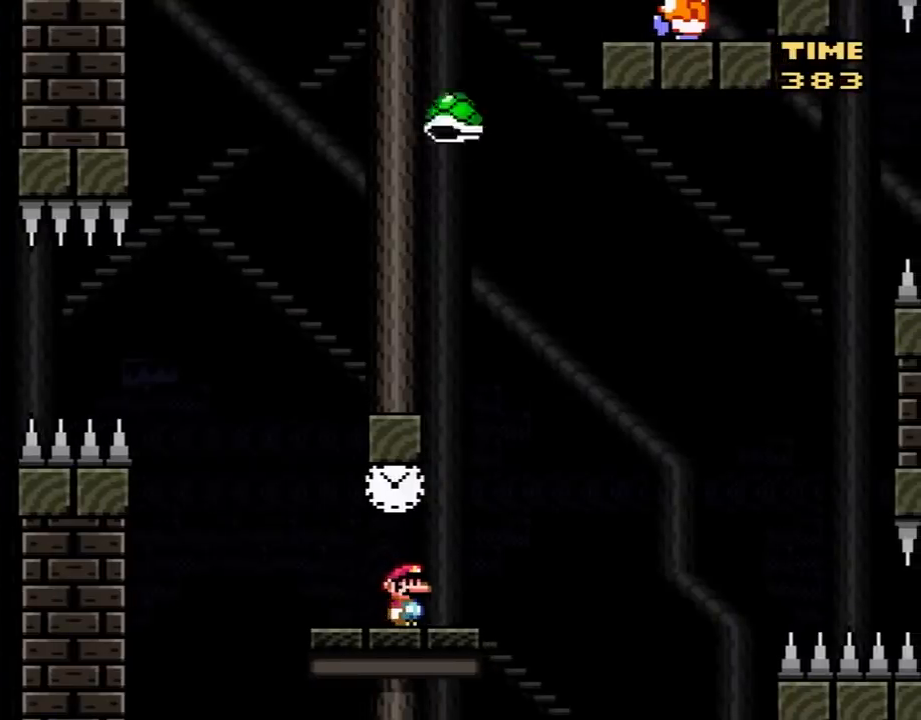
{"buttons": ["Y", "DPAD_RIGHT"], "events": [[267, "B", "down"], [267, "Y", "up"], [300, "Y", "down"], [450, "B", "up"], [483, "DPAD_RIGHT", "down"]]}
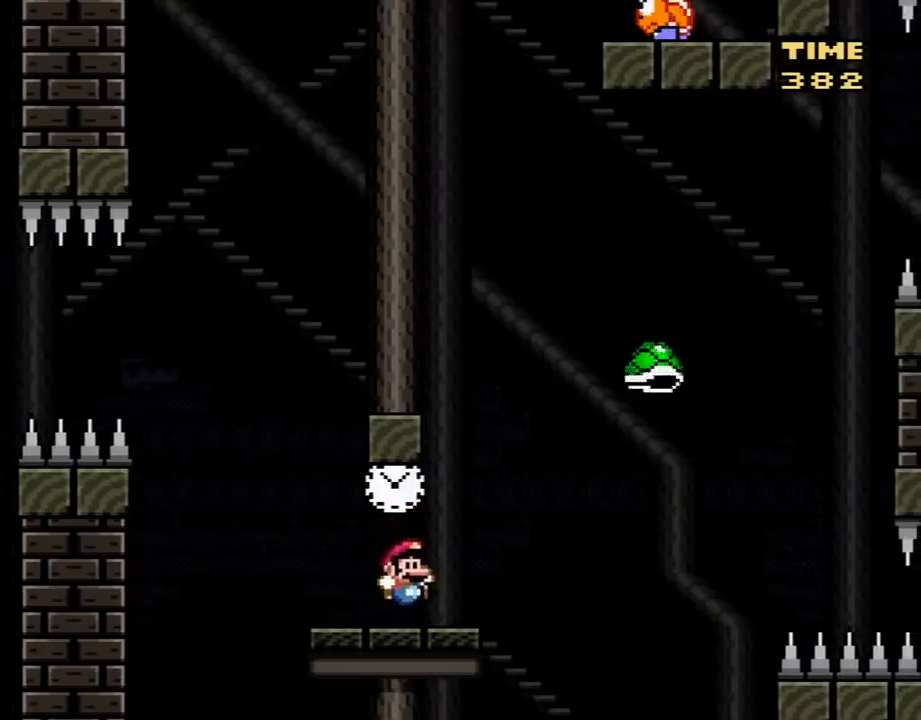
{"buttons": ["B", "Y", "DPAD_RIGHT"], "events": [[200, "B", "down"], [200, "DPAD_RIGHT", "up"], [417, "DPAD_RIGHT", "down"]]}
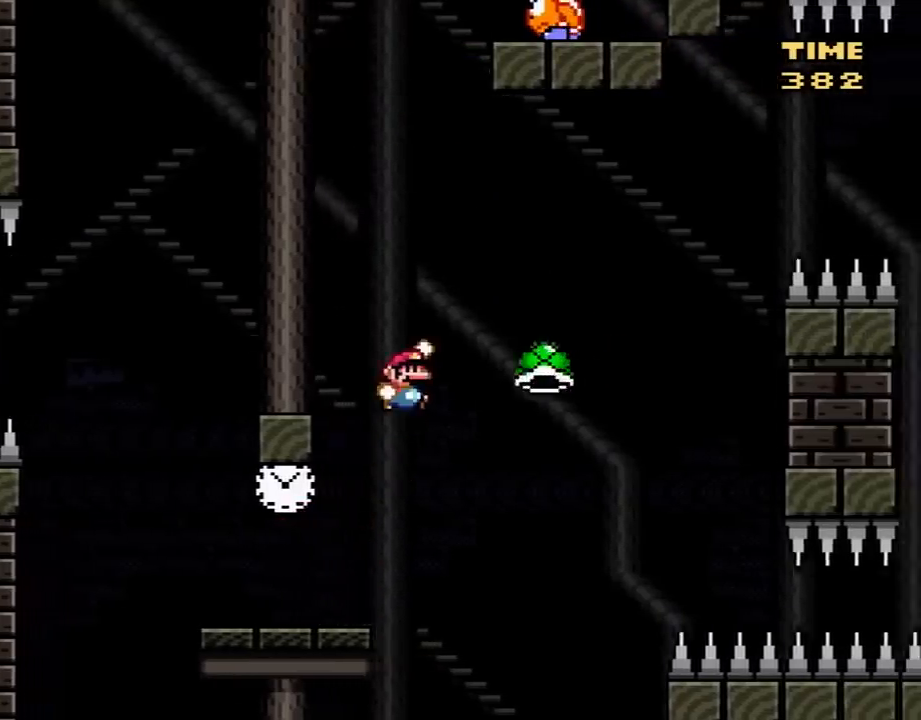
{"buttons": ["B", "Y", "DPAD_RIGHT"], "events": []}
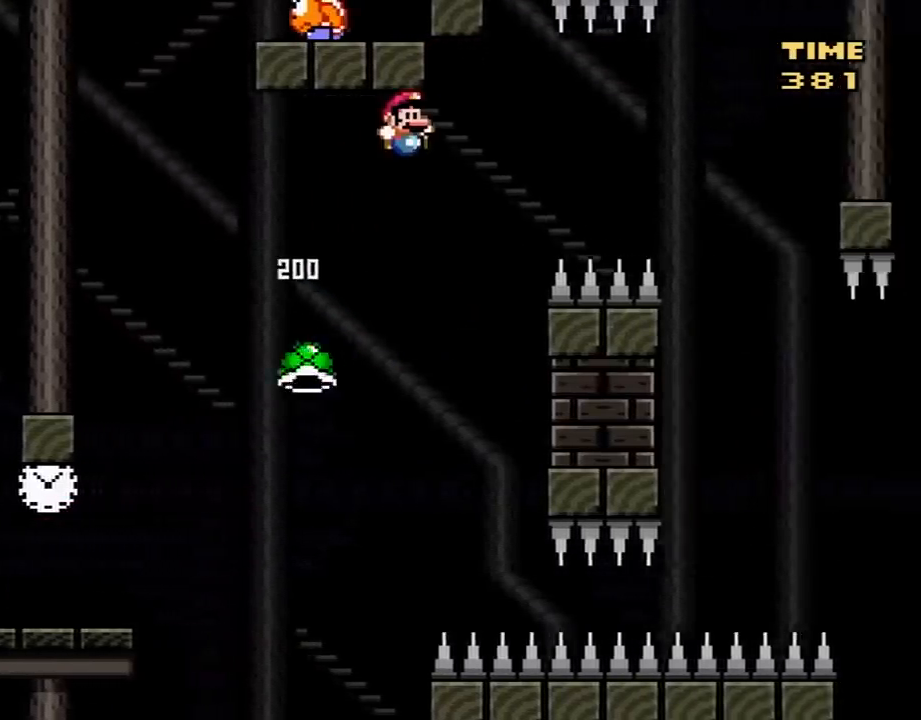
{"buttons": ["B", "Y", "DPAD_RIGHT"], "events": []}
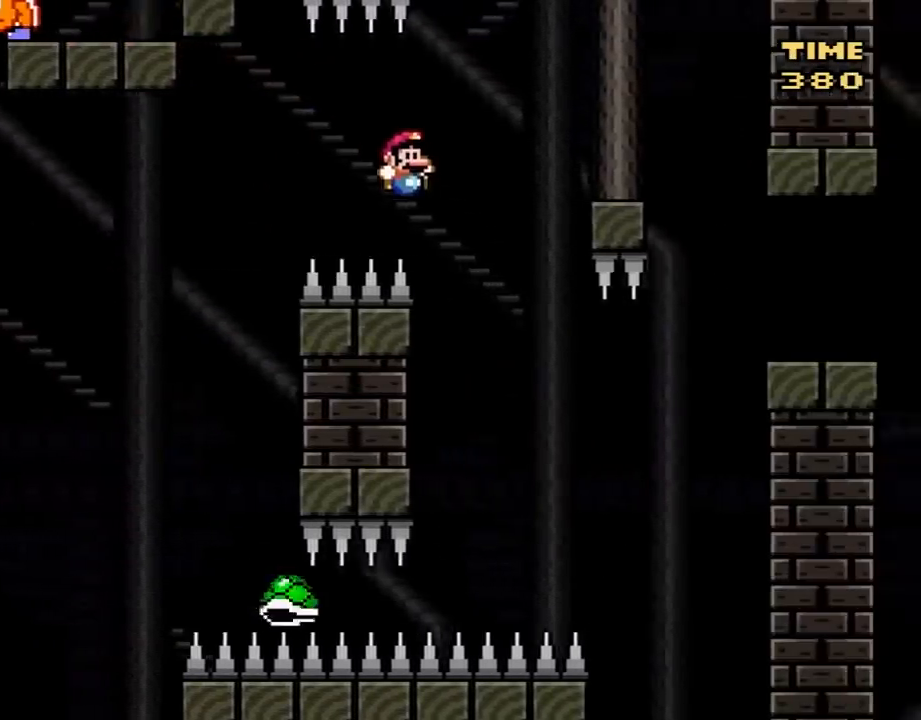
{"buttons": ["B", "Y", "DPAD_RIGHT"], "events": [[167, "DPAD_RIGHT", "up"], [200, "DPAD_LEFT", "down"], [233, "DPAD_DOWN", "down"], [233, "DPAD_LEFT", "up"], [267, "DPAD_DOWN", "up"], [267, "DPAD_RIGHT", "down"]]}
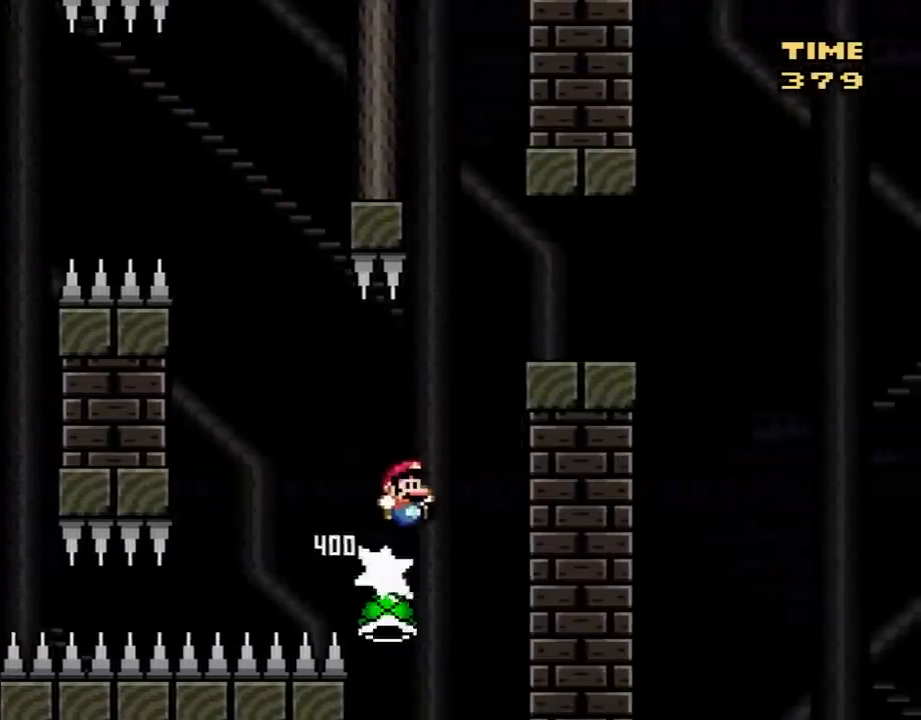
{"buttons": ["B", "Y", "DPAD_LEFT"], "events": [[350, "DPAD_LEFT", "down"], [350, "DPAD_RIGHT", "up"]]}
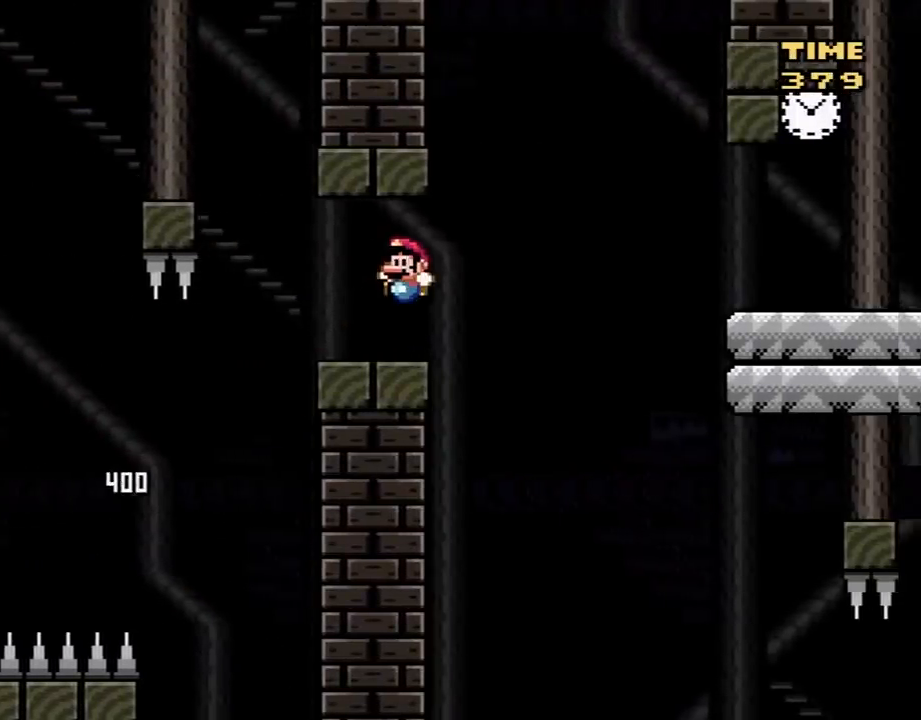
{"buttons": ["X"], "events": [[100, "DPAD_LEFT", "up"], [133, "B", "up"], [200, "Y", "up"], [317, "DPAD_RIGHT", "down"], [350, "X", "down"], [383, "DPAD_RIGHT", "up"]]}
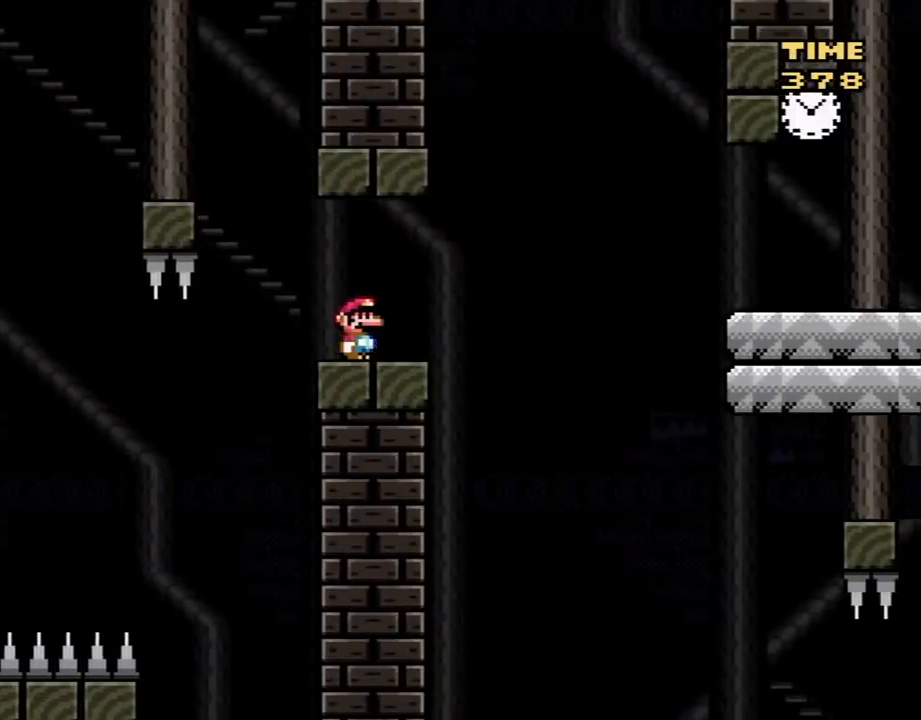
{"buttons": ["X"], "events": []}